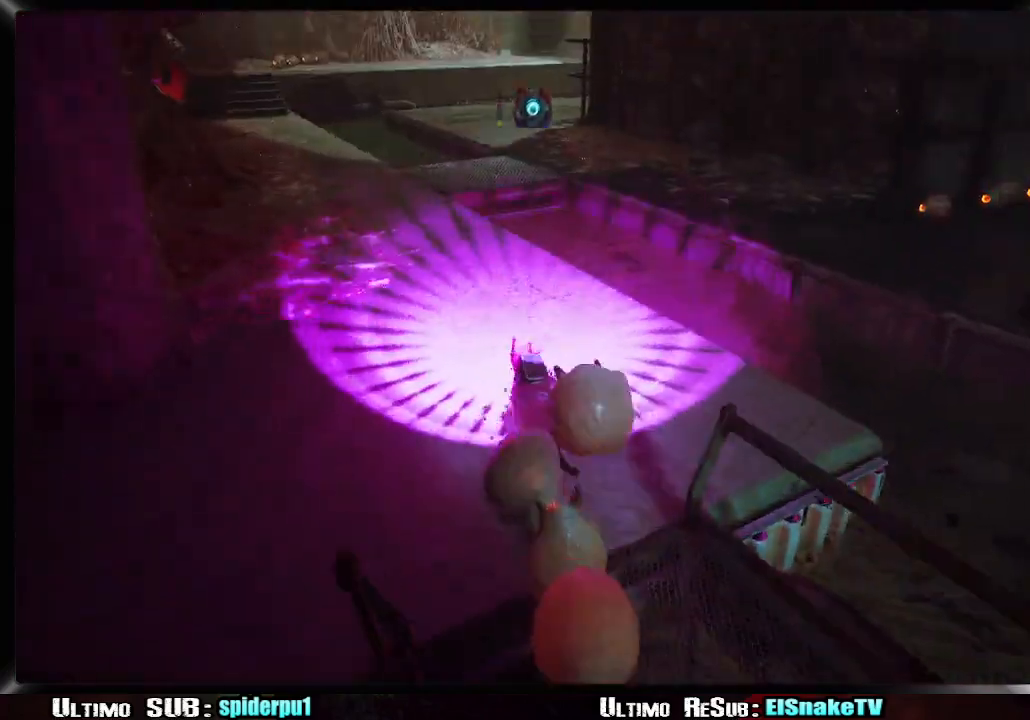
Gameplay with a controller (PlayStation layout); each line is a JSON object with the inputs held at the frame after it (dt_ms = milliseconds from this image to that frame). "button_events" lists button changes between this image and that frame as [ms after this image, input, new state], when the widget could be followed in between (sticks are given only as held states). Not read: L3 R3.
{"dt_ms": 500, "buttons": ["CROSS", "L1", "R2"], "left_stick": "up-right", "right_stick": "center", "button_events": [[350, "CROSS", "down"], [450, "CROSS", "up"], [500, "CROSS", "down"]]}
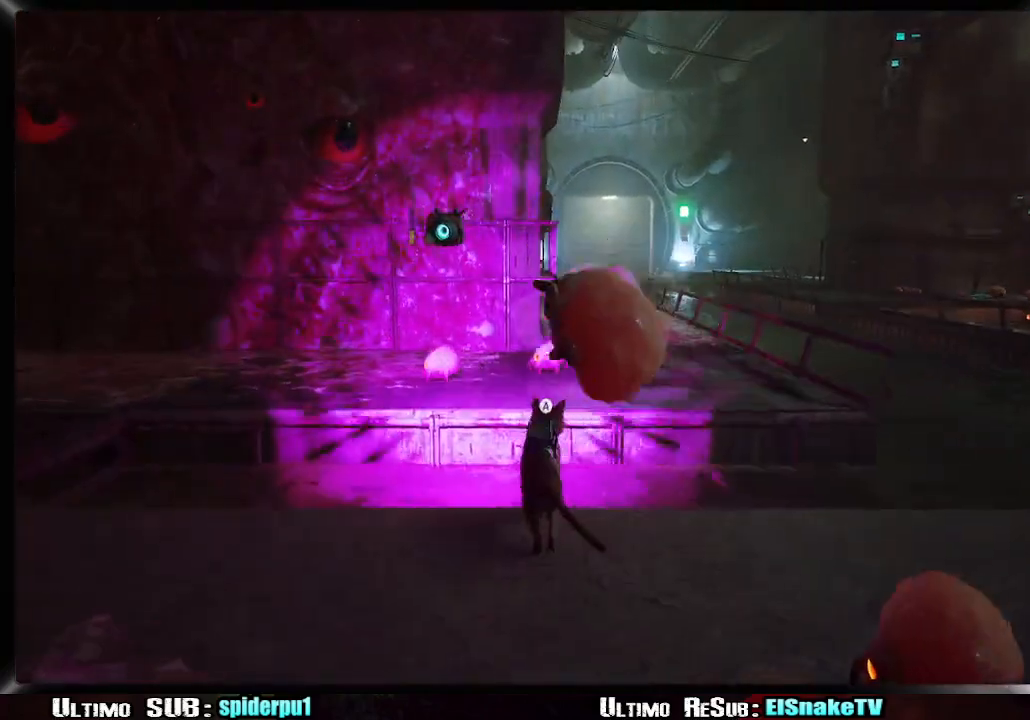
{"dt_ms": 500, "buttons": ["CROSS", "L1", "R2"], "left_stick": "up-right", "right_stick": "center", "button_events": [[83, "CROSS", "up"], [150, "CROSS", "down"], [233, "CROSS", "up"], [283, "CROSS", "down"], [350, "CROSS", "up"], [433, "CROSS", "down"]]}
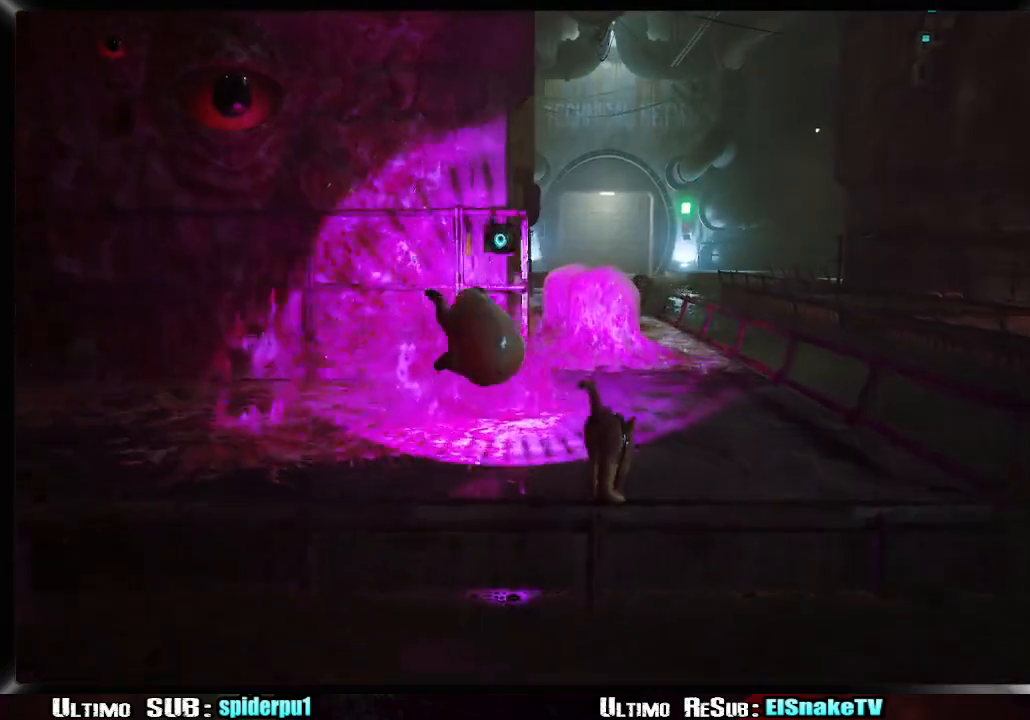
{"dt_ms": 500, "buttons": ["L1", "R2"], "left_stick": "up-right", "right_stick": "center", "button_events": [[33, "CROSS", "up"]]}
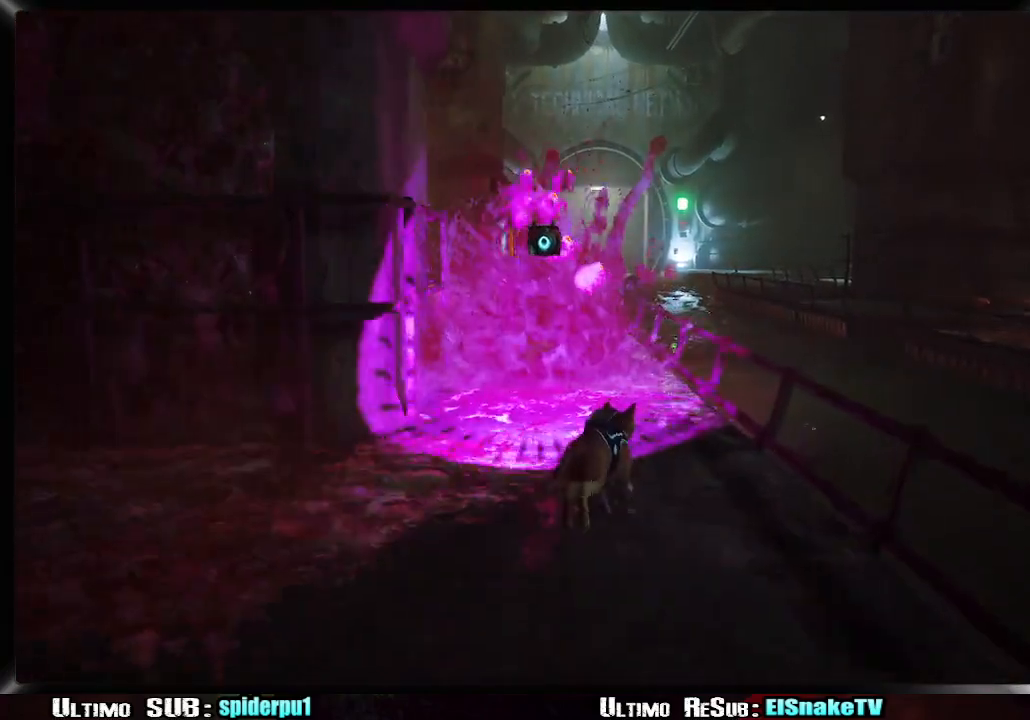
{"dt_ms": 500, "buttons": ["L1", "R2"], "left_stick": "up-right", "right_stick": "center", "button_events": [[117, "L1", "up"], [367, "L1", "down"]]}
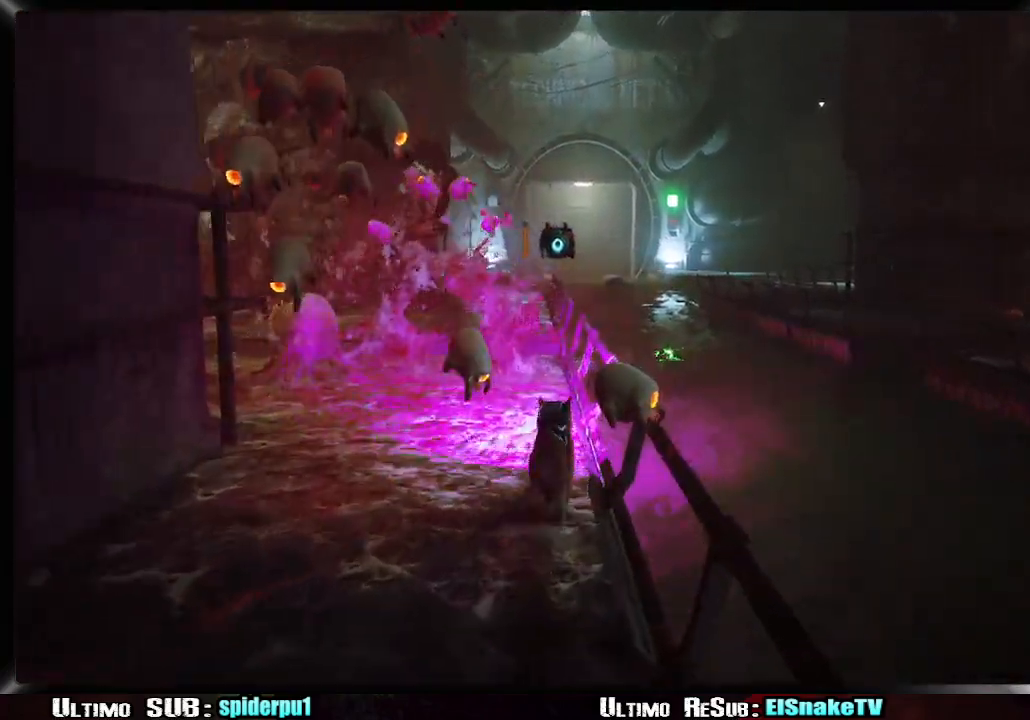
{"dt_ms": 500, "buttons": ["R2"], "left_stick": "up-right", "right_stick": "center", "button_events": [[433, "L1", "up"]]}
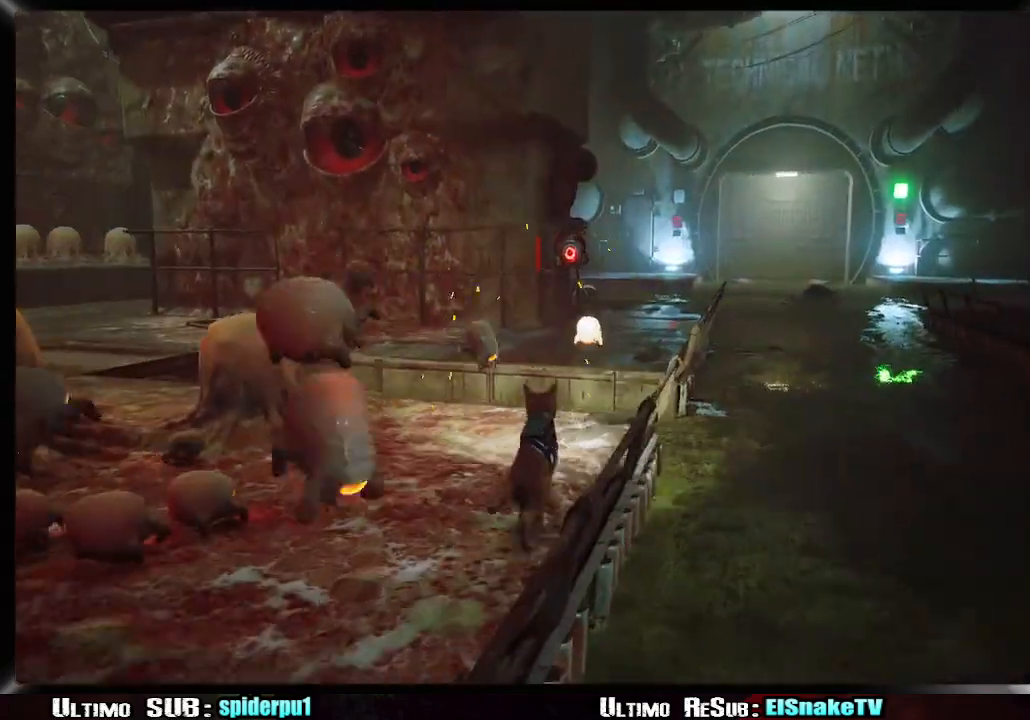
{"dt_ms": 500, "buttons": ["CROSS", "R2"], "left_stick": "up-right", "right_stick": "center", "button_events": [[50, "CROSS", "down"], [133, "CROSS", "up"], [217, "CROSS", "down"], [283, "CROSS", "up"], [350, "CROSS", "down"], [417, "CROSS", "up"], [500, "CROSS", "down"]]}
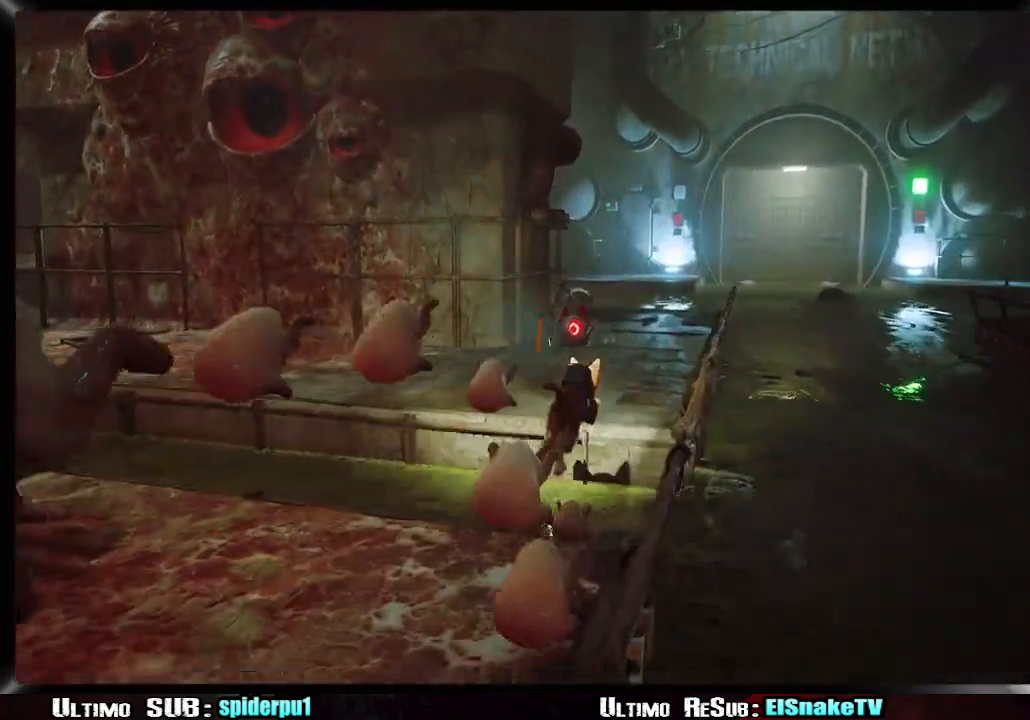
{"dt_ms": 500, "buttons": ["R2"], "left_stick": "up-right", "right_stick": "center", "button_events": [[50, "CROSS", "up"], [117, "CROSS", "down"], [217, "CROSS", "up"]]}
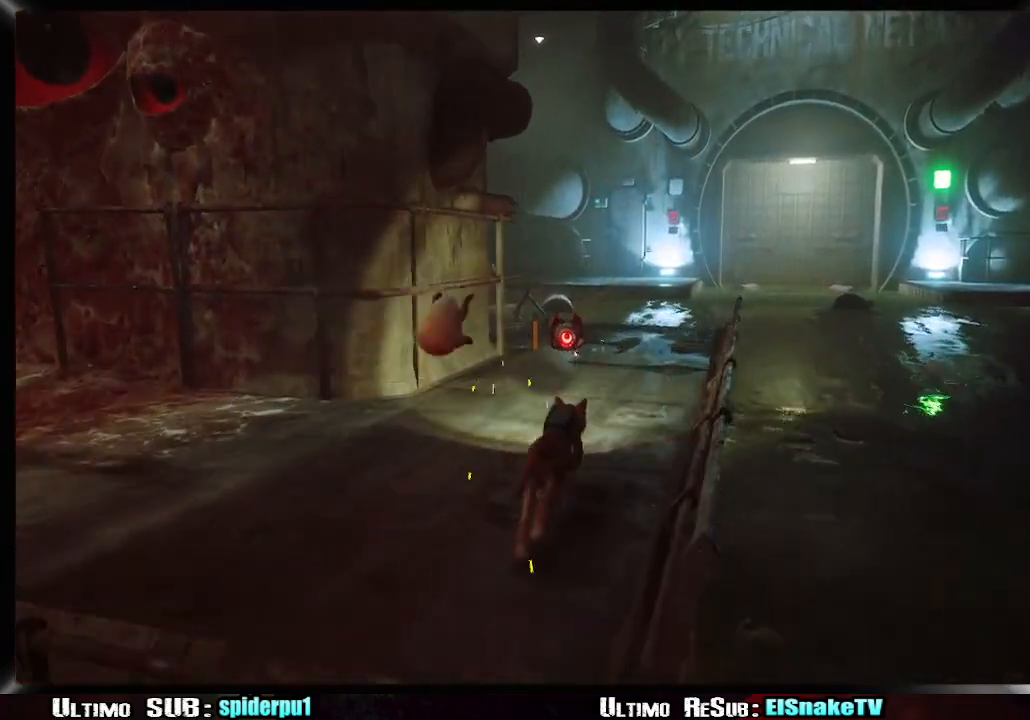
{"dt_ms": 500, "buttons": ["R2"], "left_stick": "up-right", "right_stick": "center", "button_events": []}
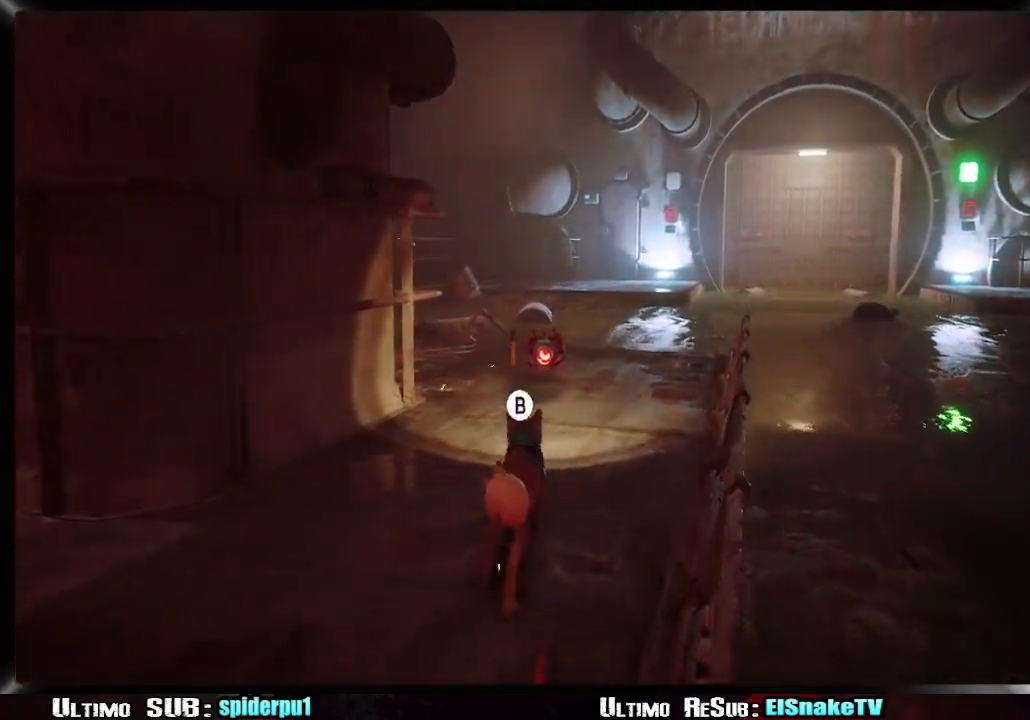
{"dt_ms": 500, "buttons": ["R2"], "left_stick": "up", "right_stick": "center", "button_events": [[17, "CROSS", "down"], [100, "CROSS", "up"], [183, "CIRCLE", "down"], [267, "CIRCLE", "up"], [400, "CIRCLE", "down"], [467, "CIRCLE", "up"]]}
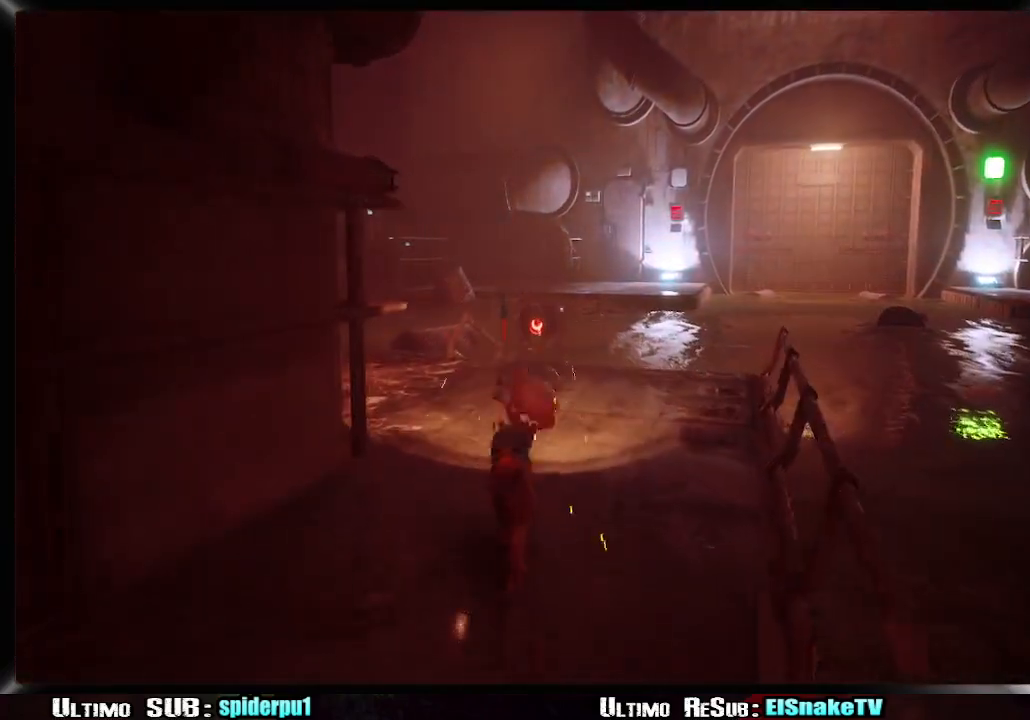
{"dt_ms": 500, "buttons": ["R2"], "left_stick": "up-left", "right_stick": "center", "button_events": [[50, "CIRCLE", "down"], [100, "CIRCLE", "up"], [300, "CIRCLE", "down"], [367, "CIRCLE", "up"]]}
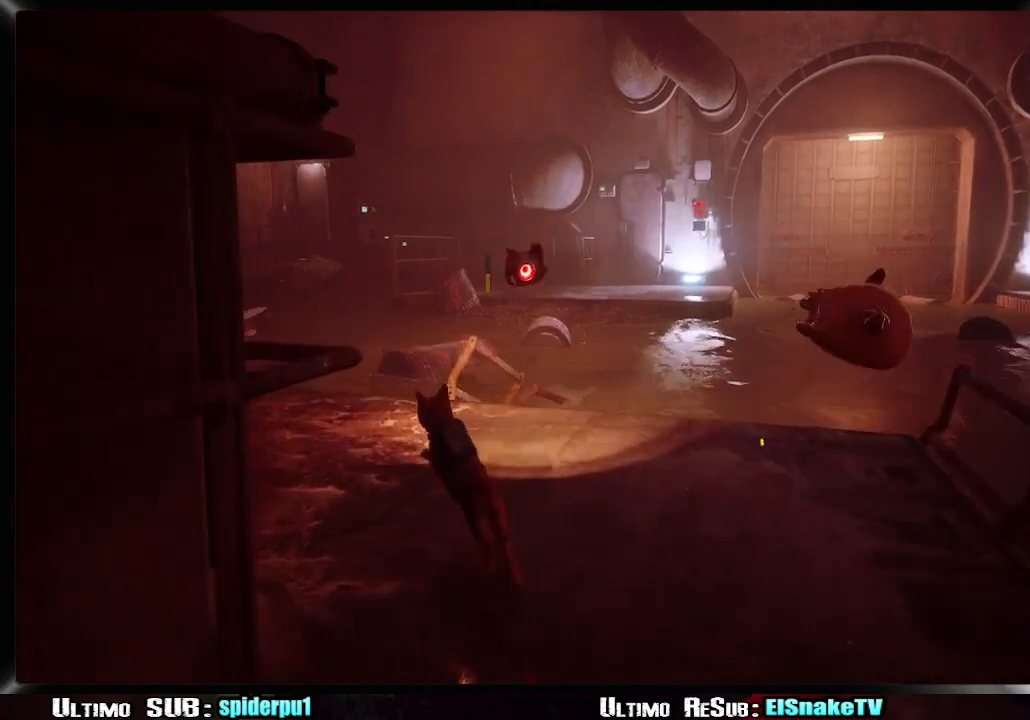
{"dt_ms": 500, "buttons": ["R2"], "left_stick": "up", "right_stick": "center", "button_events": [[233, "CROSS", "down"], [333, "CROSS", "up"], [400, "CROSS", "down"], [467, "CROSS", "up"]]}
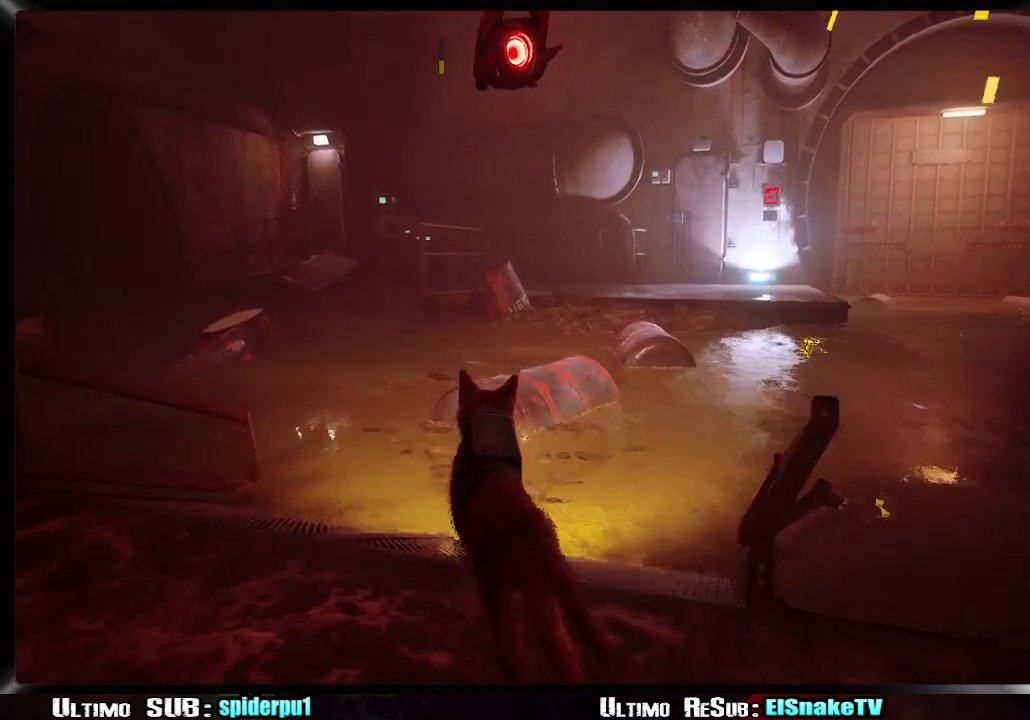
{"dt_ms": 500, "buttons": ["R2"], "left_stick": "up-right", "right_stick": "center", "button_events": [[33, "CROSS", "down"], [83, "CROSS", "up"], [183, "CROSS", "down"], [283, "CROSS", "up"]]}
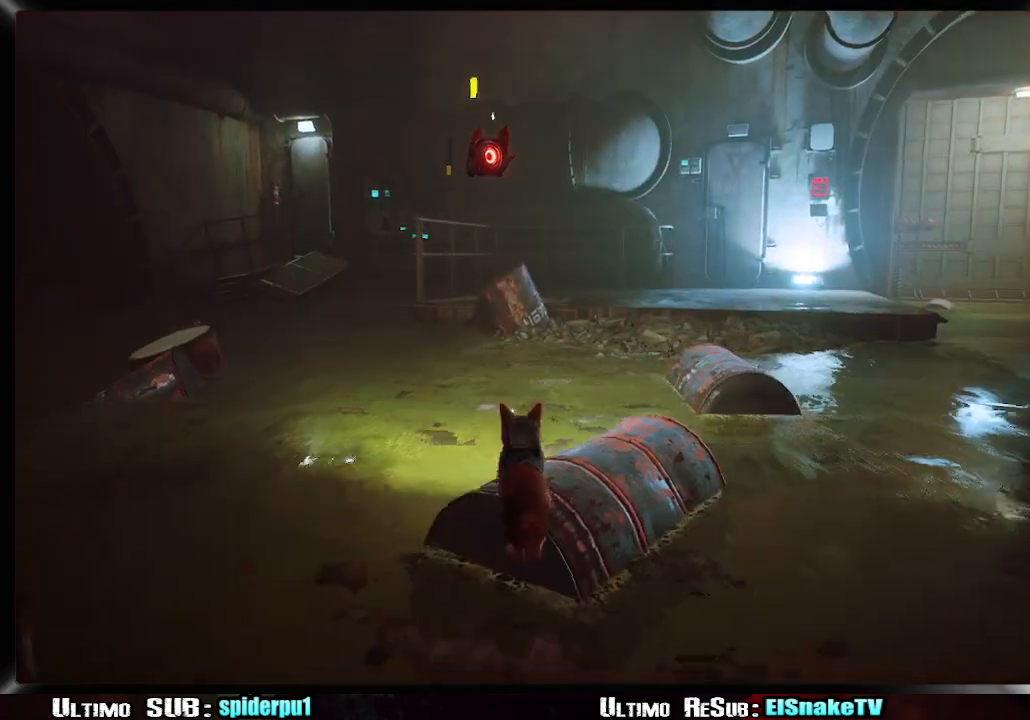
{"dt_ms": 500, "buttons": ["CROSS", "R2"], "left_stick": "up-right", "right_stick": "center", "button_events": [[17, "CROSS", "down"], [83, "CROSS", "up"], [183, "CROSS", "down"], [250, "CROSS", "up"], [317, "CROSS", "down"], [367, "CROSS", "up"], [450, "CROSS", "down"]]}
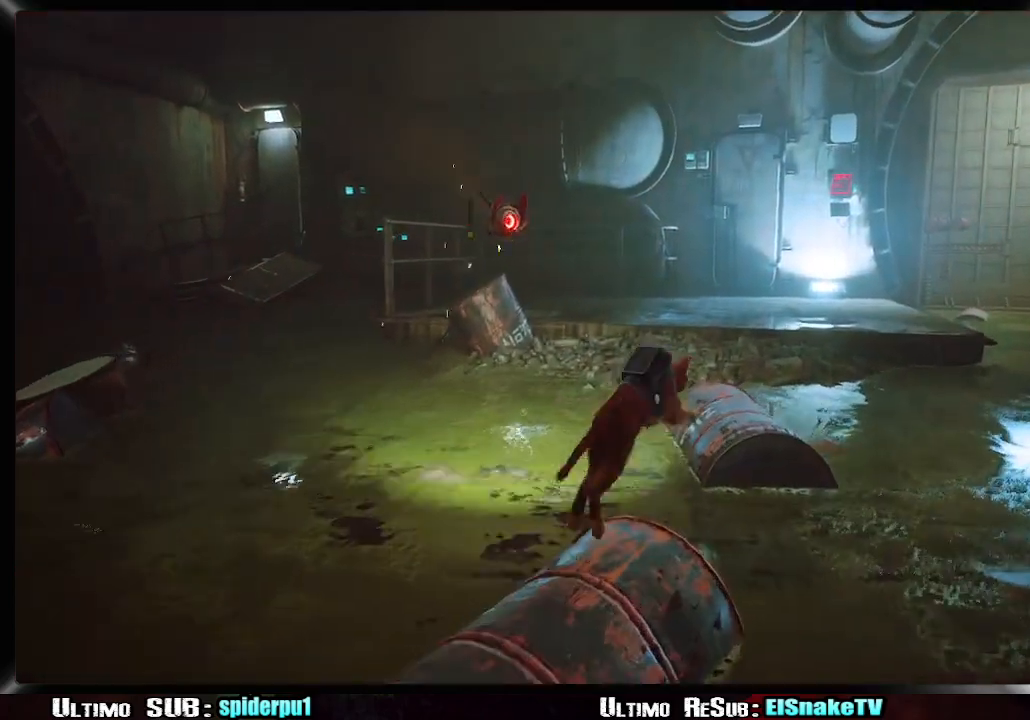
{"dt_ms": 500, "buttons": ["CROSS", "R2"], "left_stick": "up-right", "right_stick": "center", "button_events": [[17, "CROSS", "up"], [83, "CROSS", "down"], [150, "CROSS", "up"], [300, "CROSS", "down"], [400, "CROSS", "up"], [483, "CROSS", "down"]]}
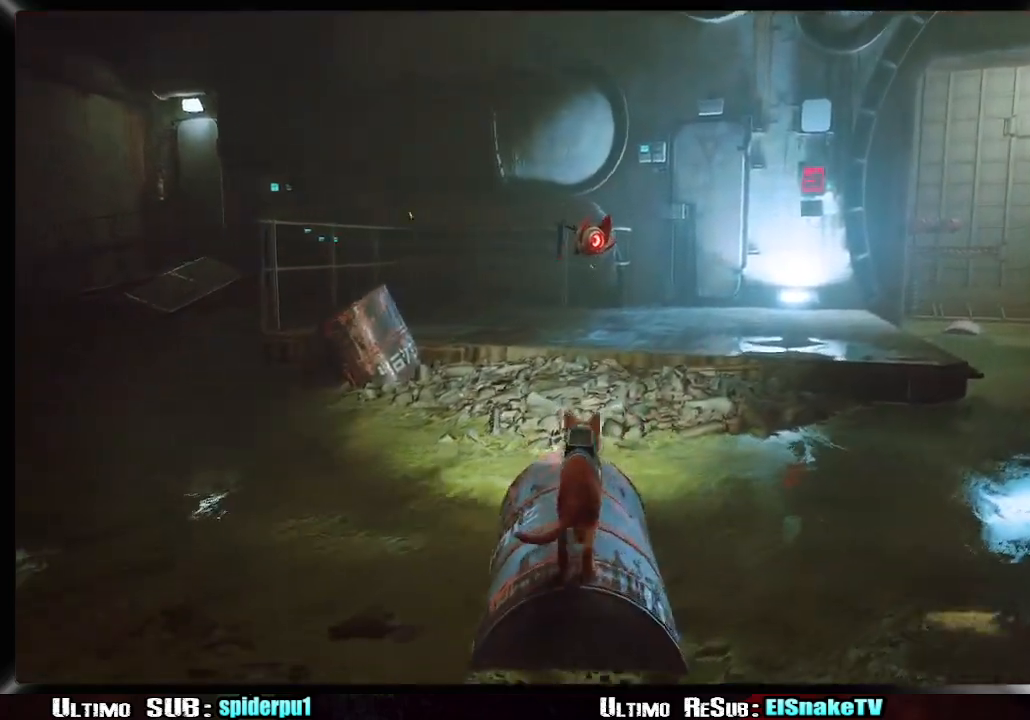
{"dt_ms": 500, "buttons": ["R2"], "left_stick": "up-right", "right_stick": "center", "button_events": [[50, "CROSS", "up"], [117, "CROSS", "down"], [200, "CROSS", "up"], [267, "CROSS", "down"], [333, "CROSS", "up"], [400, "CROSS", "down"], [500, "CROSS", "up"]]}
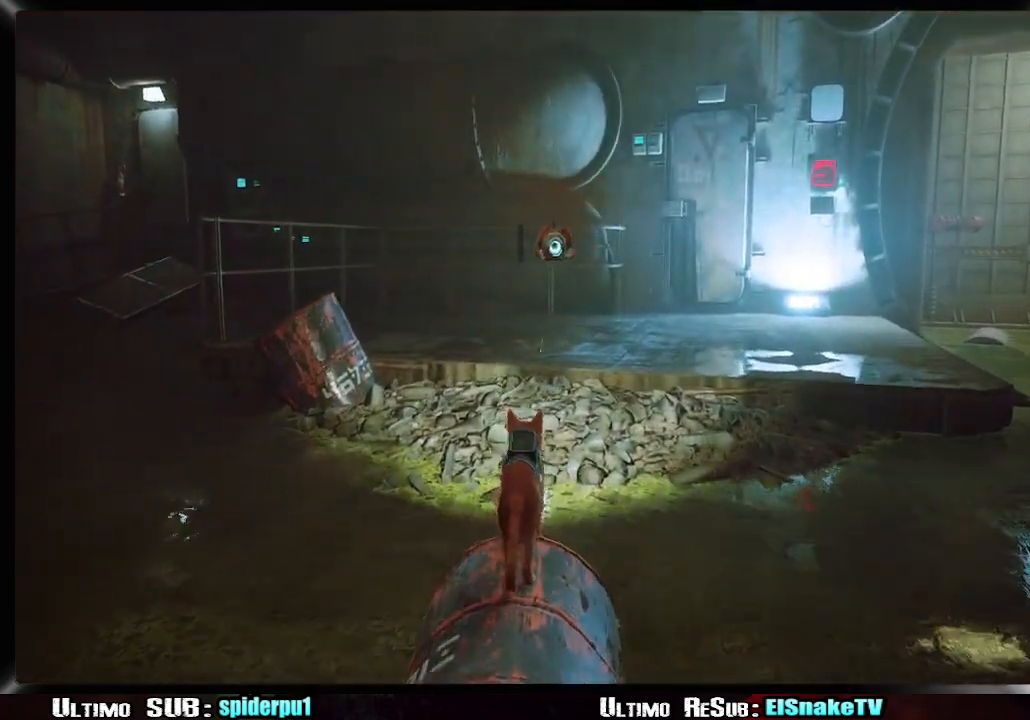
{"dt_ms": 1000, "buttons": ["R2"], "left_stick": "up-left", "right_stick": "left"}
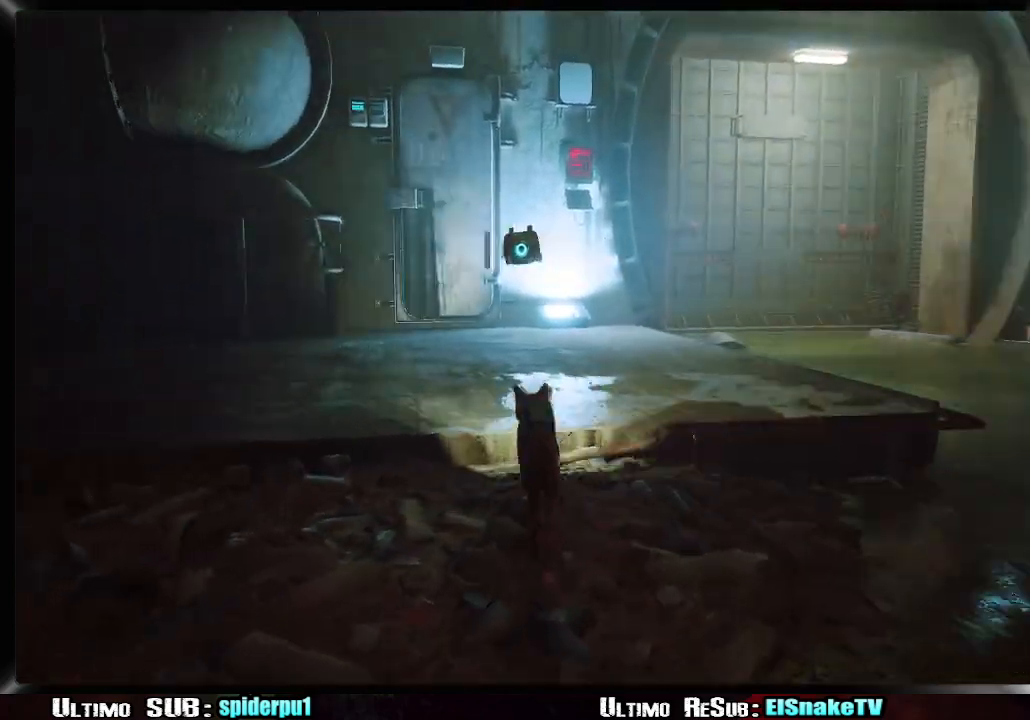
{"dt_ms": 500, "buttons": ["R2"], "left_stick": "up", "right_stick": "center", "button_events": []}
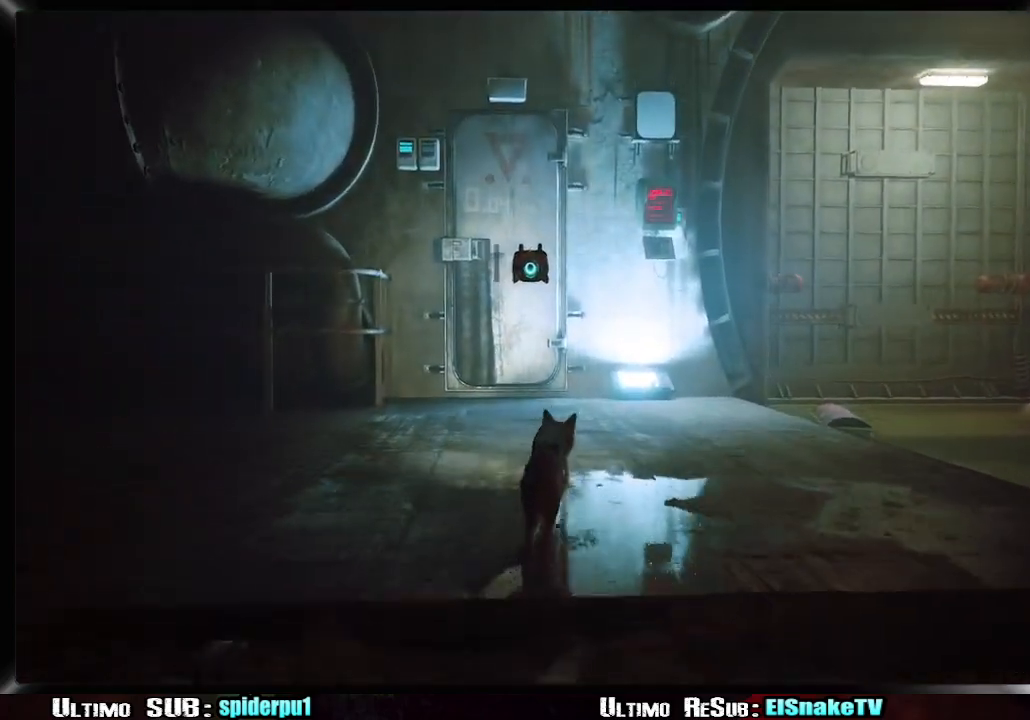
{"dt_ms": 500, "buttons": ["R2"], "left_stick": "up", "right_stick": "center", "button_events": []}
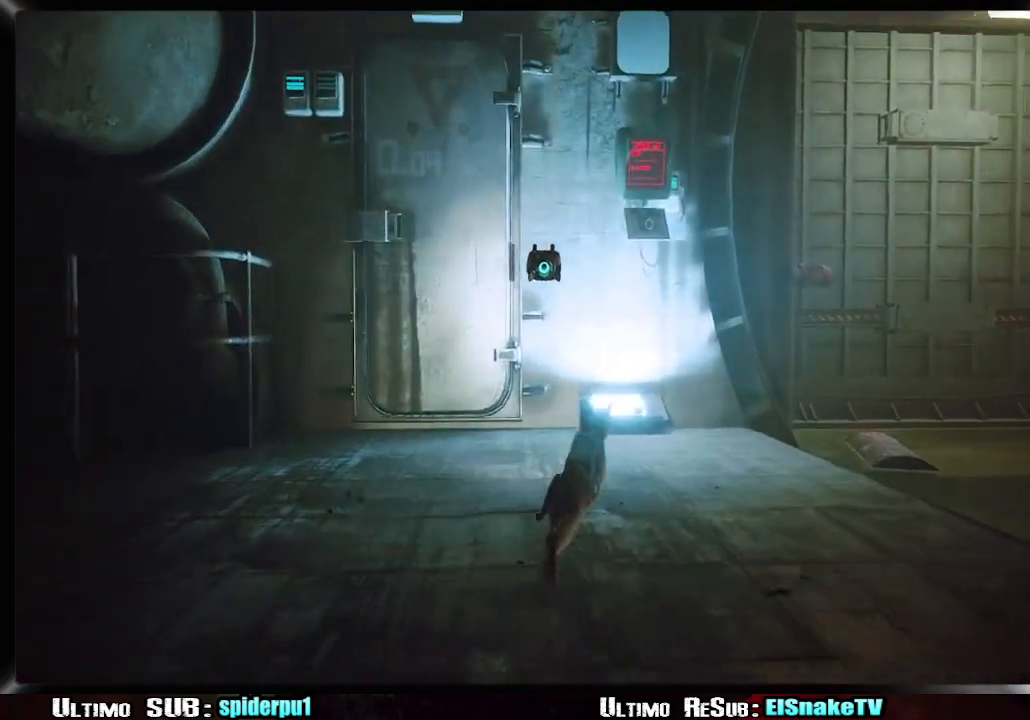
{"dt_ms": 500, "buttons": ["SQUARE"], "left_stick": "center", "right_stick": "center", "button_events": [[83, "R2", "up"], [300, "SQUARE", "down"], [383, "SQUARE", "up"], [467, "SQUARE", "down"]]}
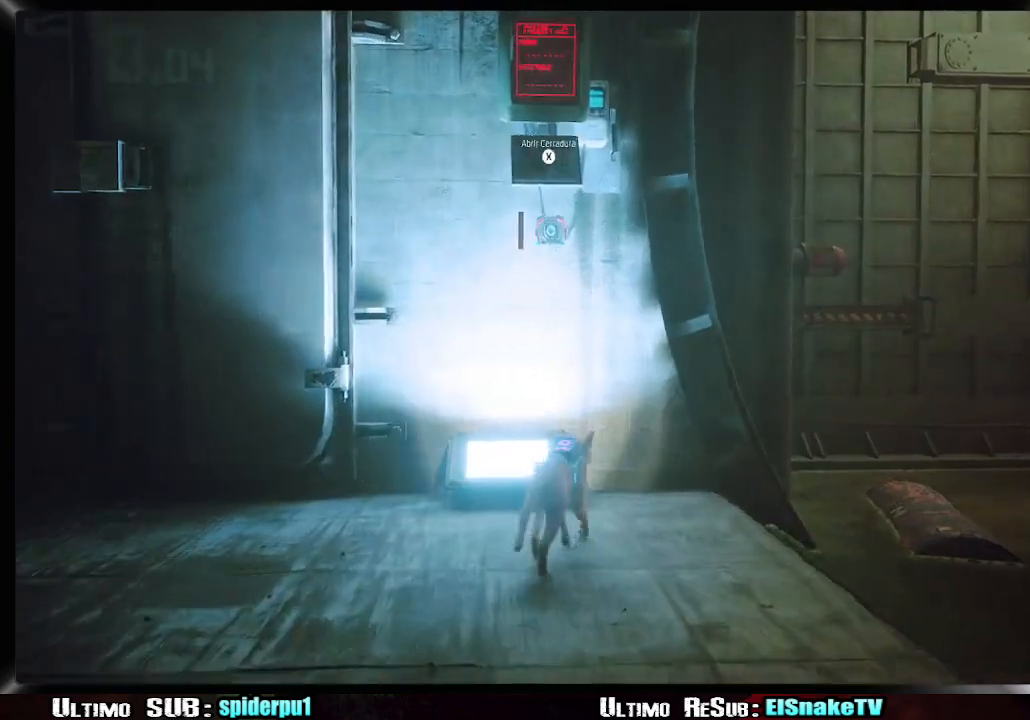
{"dt_ms": 500, "buttons": [], "left_stick": "up-right", "right_stick": "center", "button_events": [[33, "SQUARE", "up"], [350, "CROSS", "down"], [467, "CROSS", "up"]]}
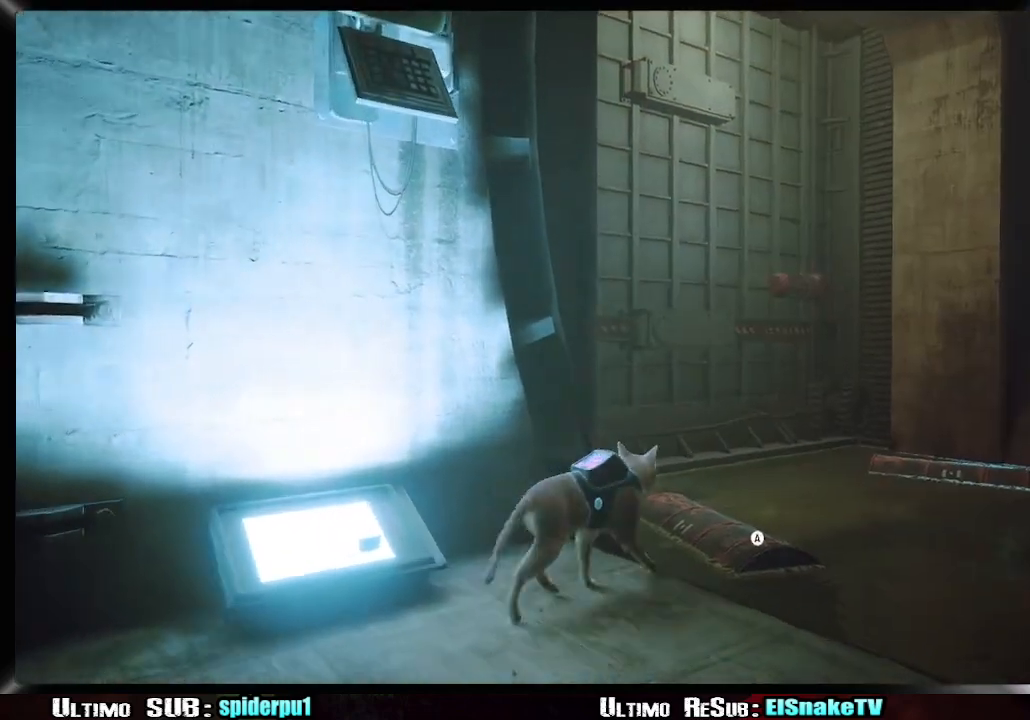
{"dt_ms": 500, "buttons": [], "left_stick": "up-right", "right_stick": "center", "button_events": [[50, "CROSS", "down"], [133, "CROSS", "up"], [200, "CROSS", "down"], [300, "CROSS", "up"]]}
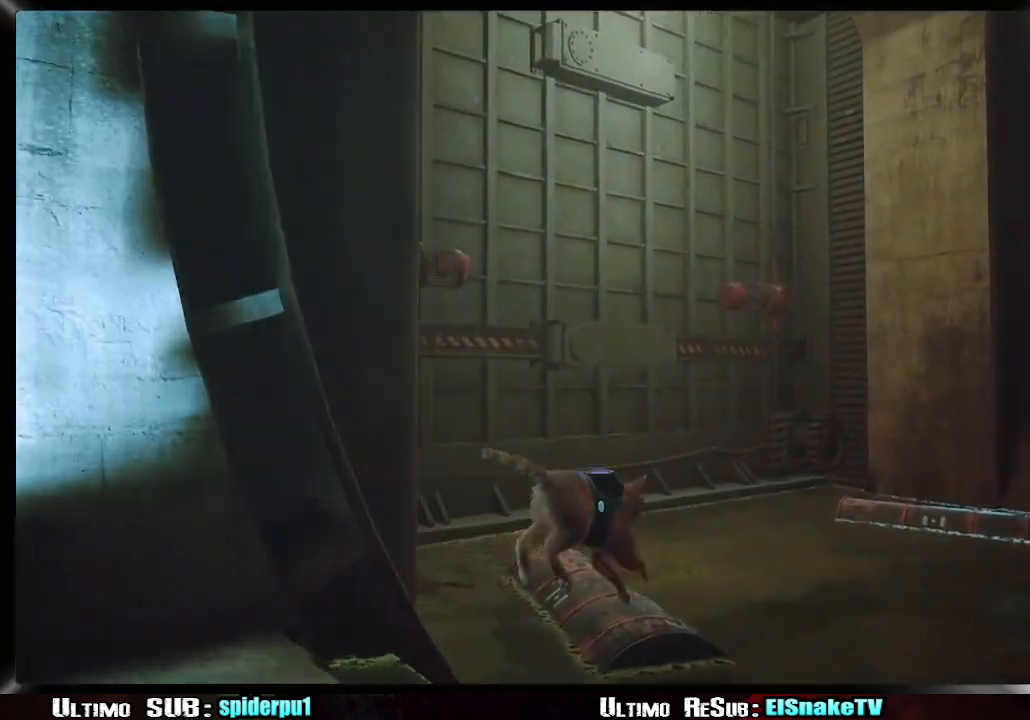
{"dt_ms": 500, "buttons": [], "left_stick": "up", "right_stick": "center", "button_events": []}